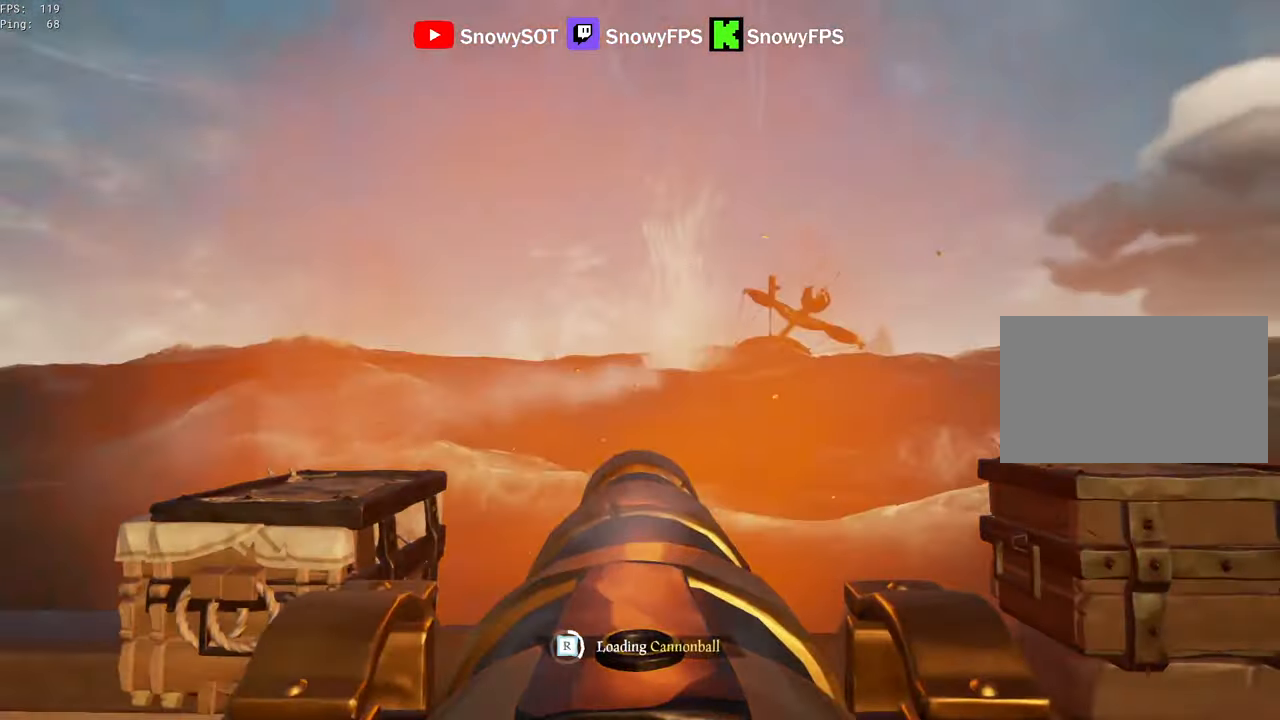
Gameplay with keyboard and mouse; each line is a JSON object with the keys and mouse buttons held at the frame after it. "events" lists presses ("down") and releases ("up") of "1", "2", "3", "4", "5", "a", "alt", "c", "caps_lock", "ctrl", "d", "e", "f", "g", "q", "r", "s", "shift", "space", "t", "tab", "v", "w", "x", "z", "mouse_left", "mouse_wheel" and "mouse_right" between this image and that frame as [ms after this image, input, new state], when the widget could be followed in between. "mouse_left", "mouse_wheel", "mouse_right" = the "left", "wheel", "right" buttons of the "mouse" list. No other keys are recorded. "wheel" means that the mouse wheel is clicked or scrolled. "mouse_move" is the direction in which the mouse moves at that frame (one of eight, or "still"), when it could be read.
{"keys": ["d", "s"], "mouse": [], "mouse_move": "still", "events": [[100, "s", "down"], [150, "mouse_left", "up"], [200, "mouse_left", "down"], [234, "s", "up"], [334, "mouse_left", "up"], [384, "mouse_left", "down"], [434, "d", "down"], [434, "s", "down"], [484, "mouse_left", "up"]]}
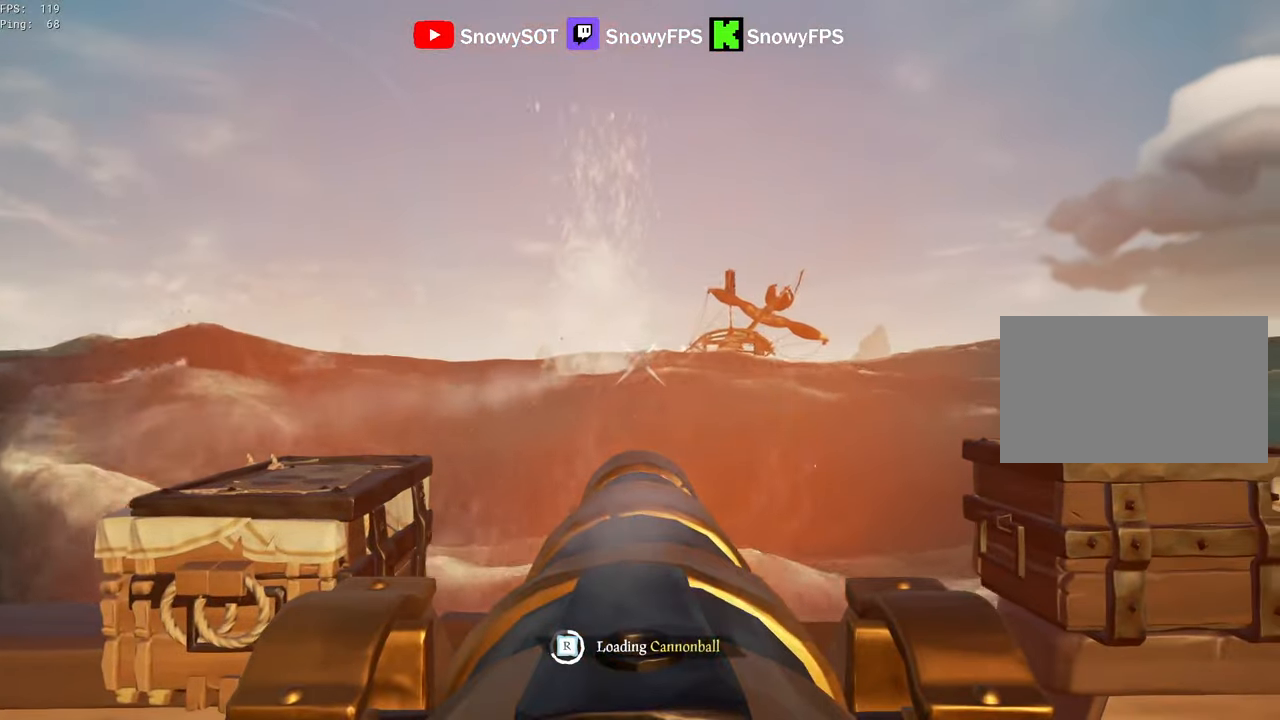
{"keys": [], "mouse": [], "mouse_move": "still", "events": [[17, "d", "up"], [17, "mouse_left", "down"], [67, "s", "up"], [167, "mouse_left", "up"], [217, "mouse_left", "down"], [350, "mouse_left", "up"], [400, "mouse_left", "down"], [484, "mouse_left", "up"]]}
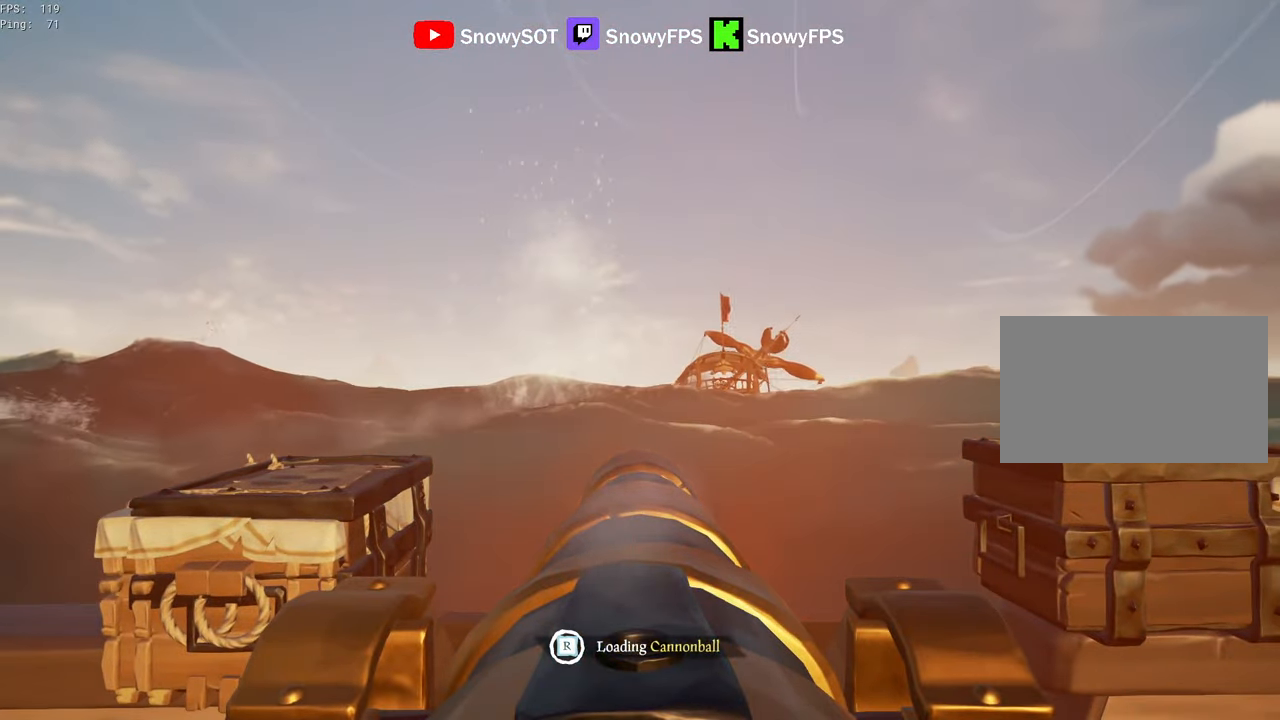
{"keys": ["r"], "mouse": [], "mouse_move": "still", "events": [[267, "mouse_left", "down"], [417, "mouse_left", "up"], [500, "r", "down"]]}
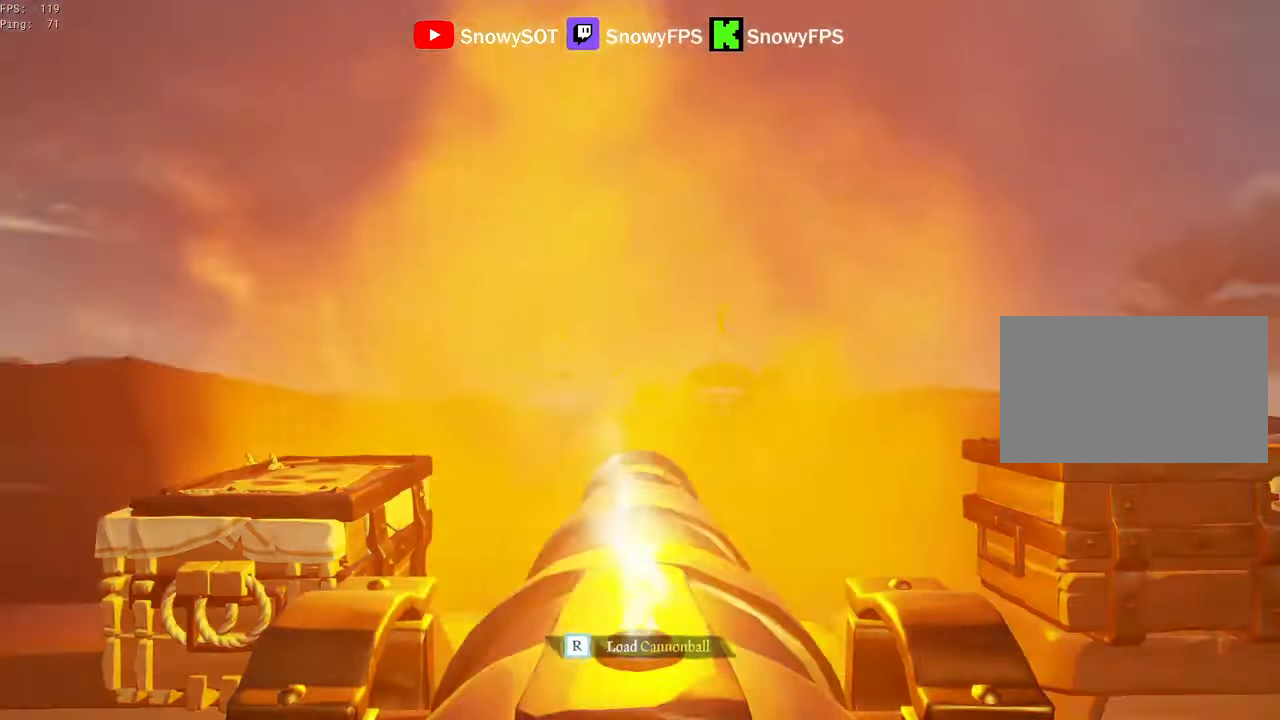
{"keys": [], "mouse": [], "mouse_move": "still", "events": [[100, "r", "up"], [384, "a", "down"], [434, "a", "up"]]}
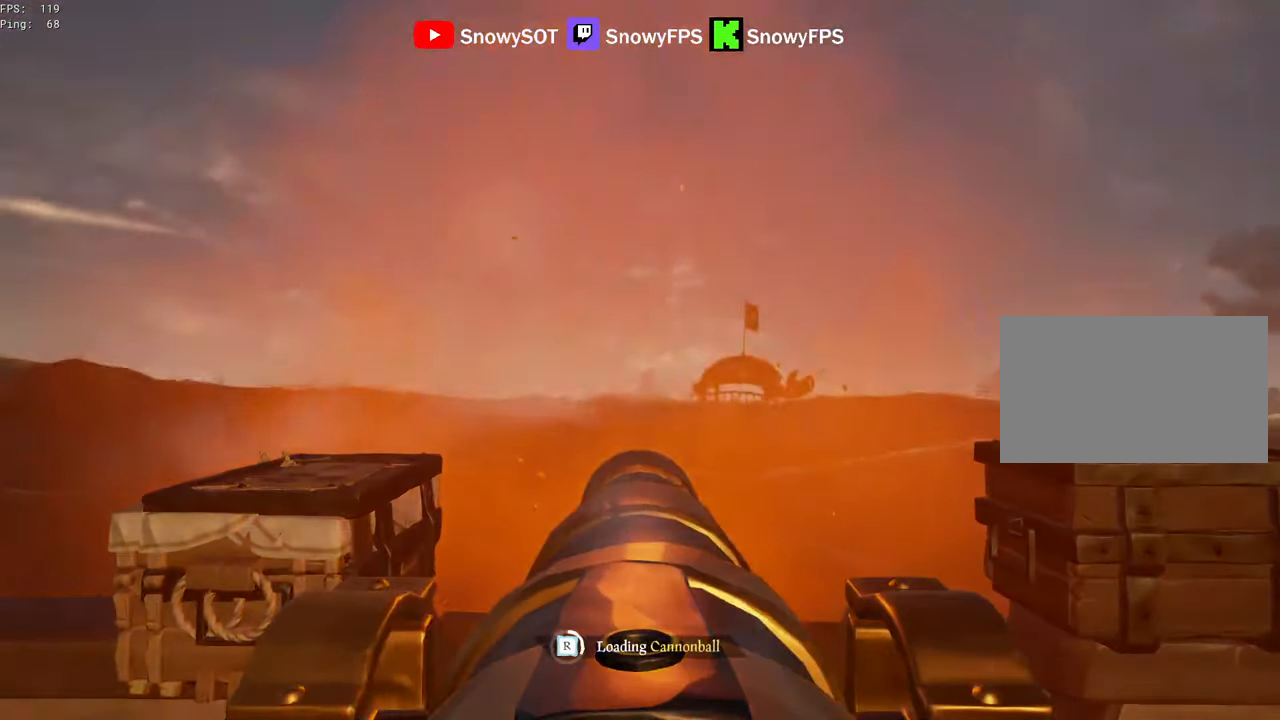
{"keys": [], "mouse": ["left"], "mouse_move": "still", "events": [[17, "mouse_left", "down"], [117, "mouse_left", "up"], [167, "mouse_left", "down"], [250, "mouse_left", "up"], [350, "mouse_left", "down"], [450, "mouse_left", "up"], [484, "mouse_left", "down"]]}
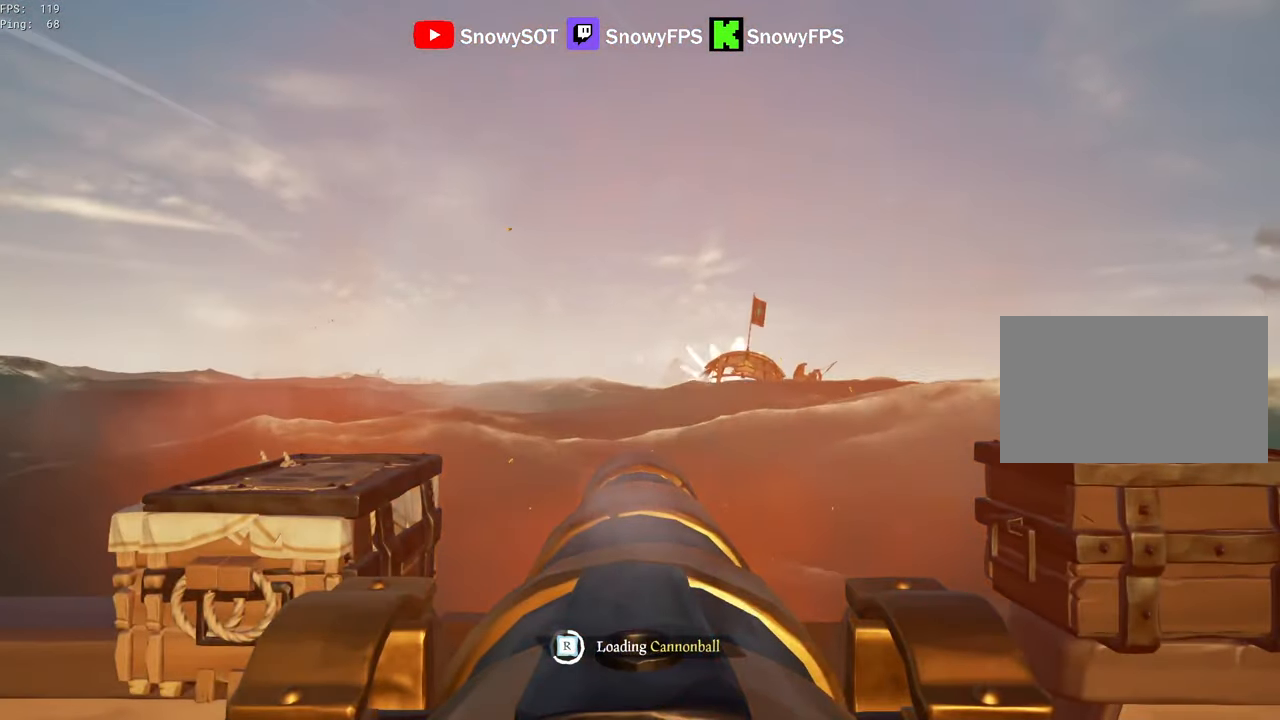
{"keys": [], "mouse": ["left"], "mouse_move": "still", "events": [[84, "mouse_left", "up"], [184, "mouse_left", "down"], [267, "mouse_left", "up"], [317, "mouse_left", "down"], [467, "mouse_left", "up"], [500, "mouse_left", "down"]]}
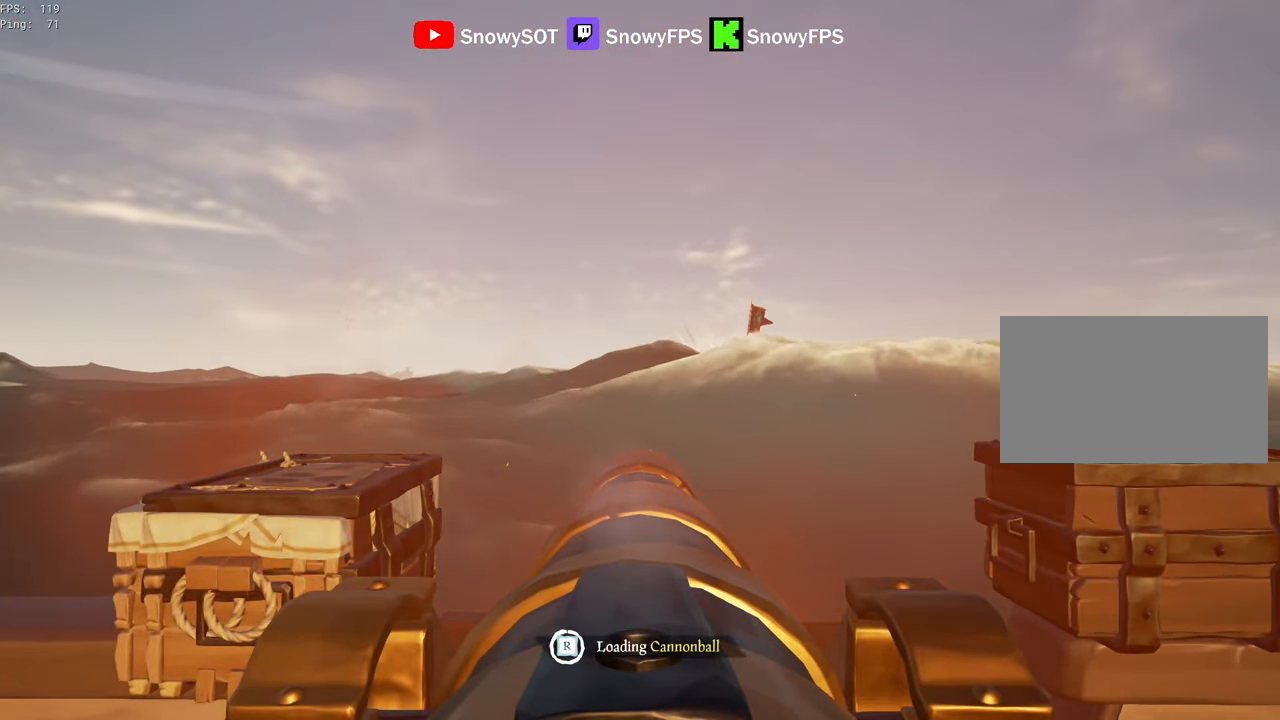
{"keys": ["s"], "mouse": [], "mouse_move": "still", "events": [[100, "mouse_left", "up"], [150, "mouse_left", "down"], [200, "a", "down"], [234, "a", "up"], [284, "mouse_left", "up"], [467, "s", "down"]]}
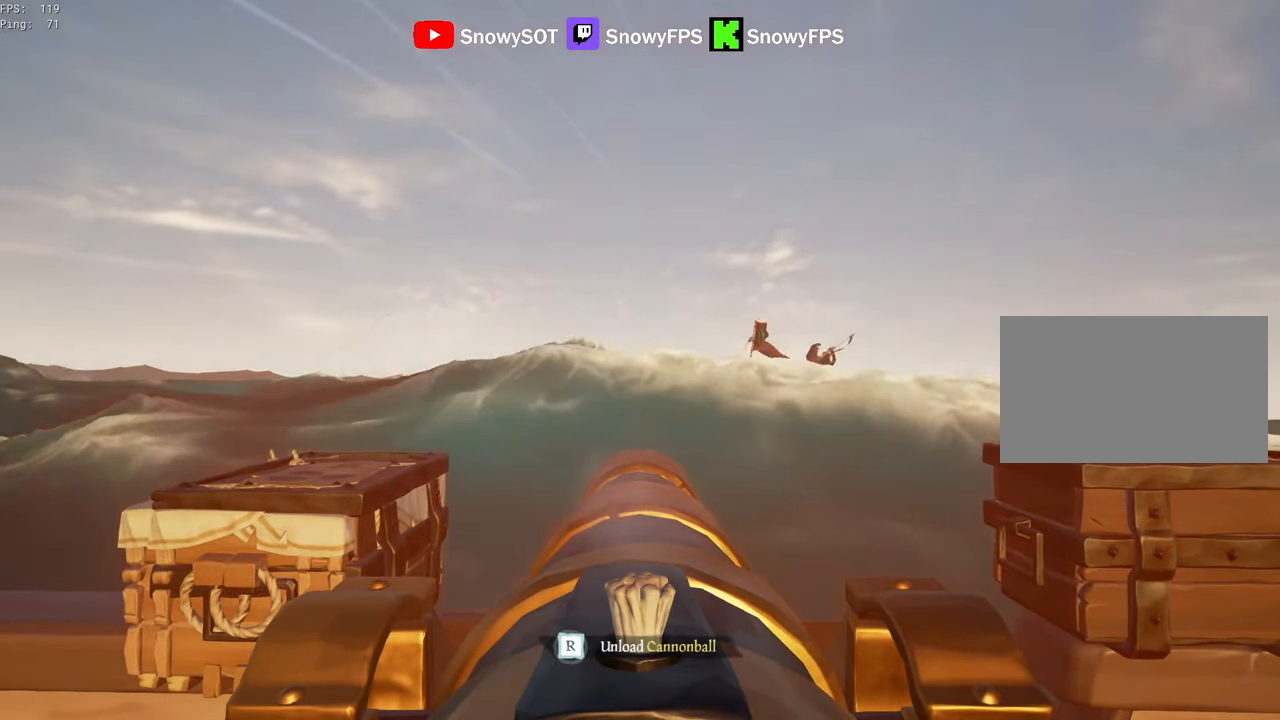
{"keys": ["s"], "mouse": [], "mouse_move": "down", "events": [[17, "f", "down"], [117, "f", "up"], [250, "mouse_right", "down"], [300, "d", "down"], [350, "mouse_right", "up"], [450, "d", "up"], [450, "mouse_right", "down"], [484, "mouse_right", "up"]]}
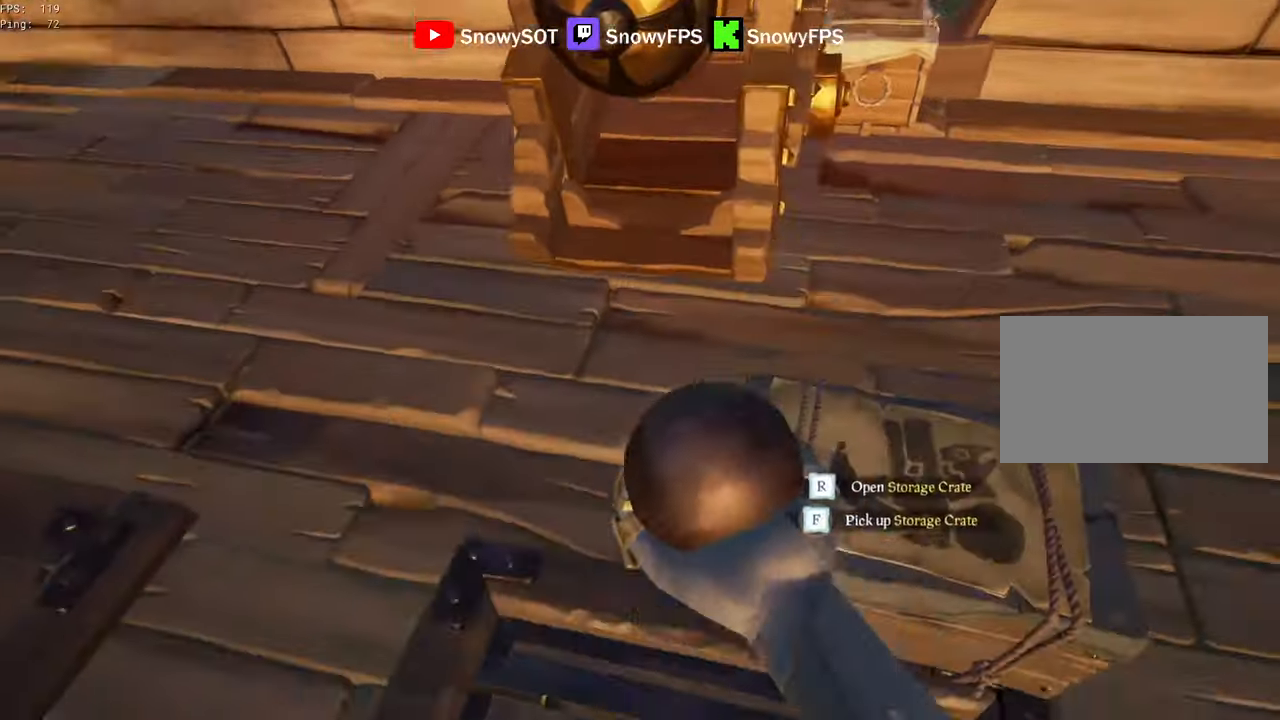
{"keys": ["w"], "mouse": [], "mouse_move": "up", "events": [[34, "s", "up"], [84, "r", "down"], [184, "f", "down"], [267, "f", "up"], [267, "r", "up"], [500, "w", "down"]]}
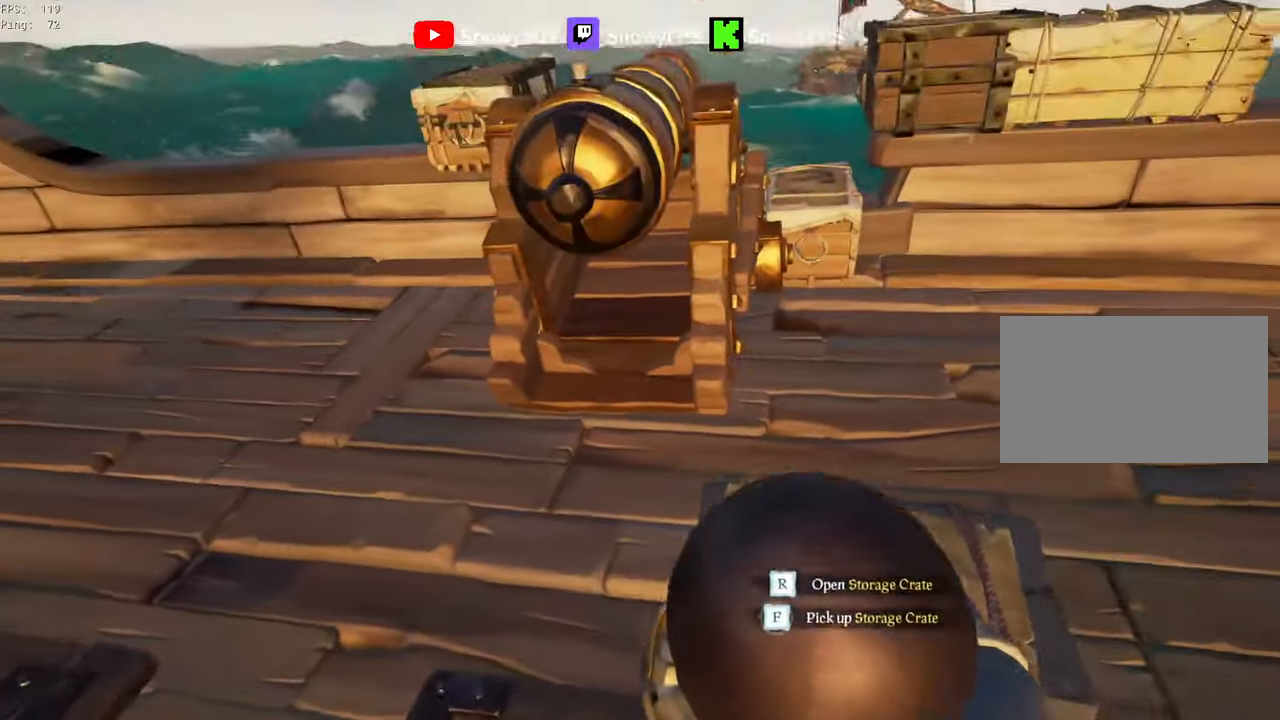
{"keys": ["shift", "w"], "mouse": [], "mouse_move": "left", "events": [[150, "a", "down"], [234, "a", "up"], [384, "shift", "down"]]}
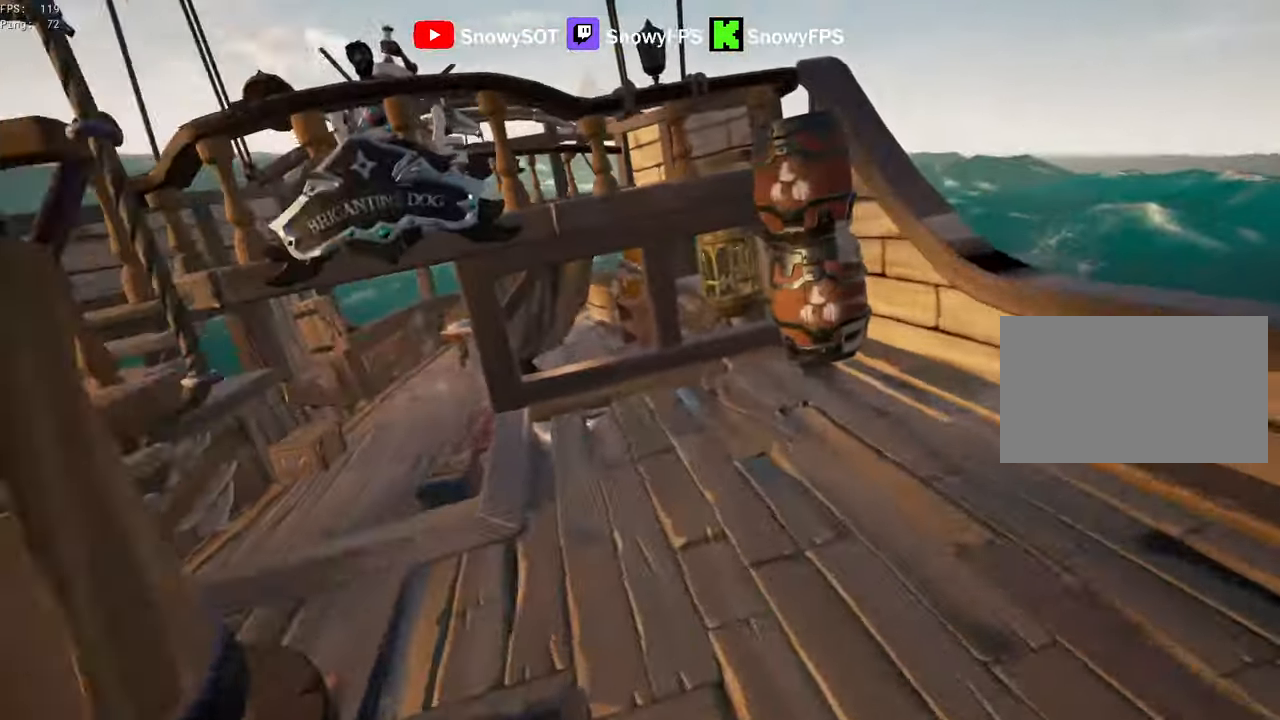
{"keys": ["w"], "mouse": [], "mouse_move": "down-right", "events": [[166, "a", "down"], [500, "a", "up"], [500, "shift", "up"]]}
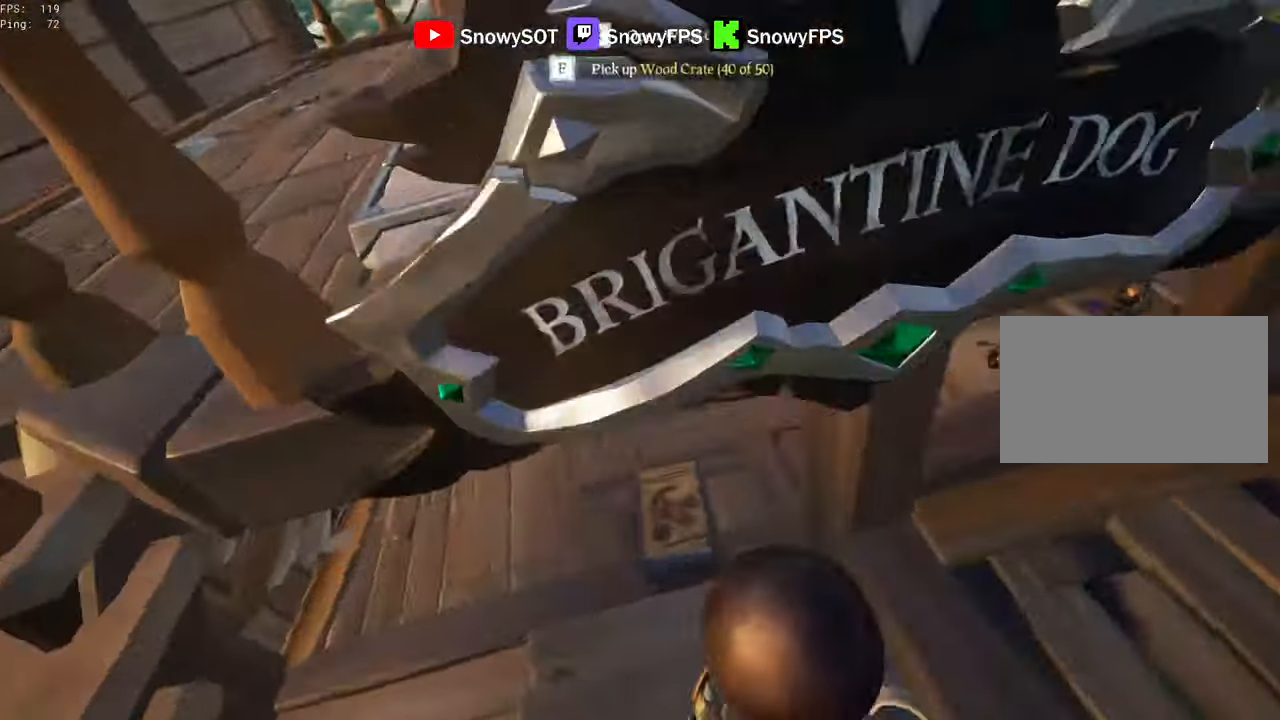
{"keys": [], "mouse": [], "mouse_move": "left", "events": [[83, "a", "down"], [133, "a", "up"], [133, "w", "up"], [216, "w", "down"], [500, "w", "up"]]}
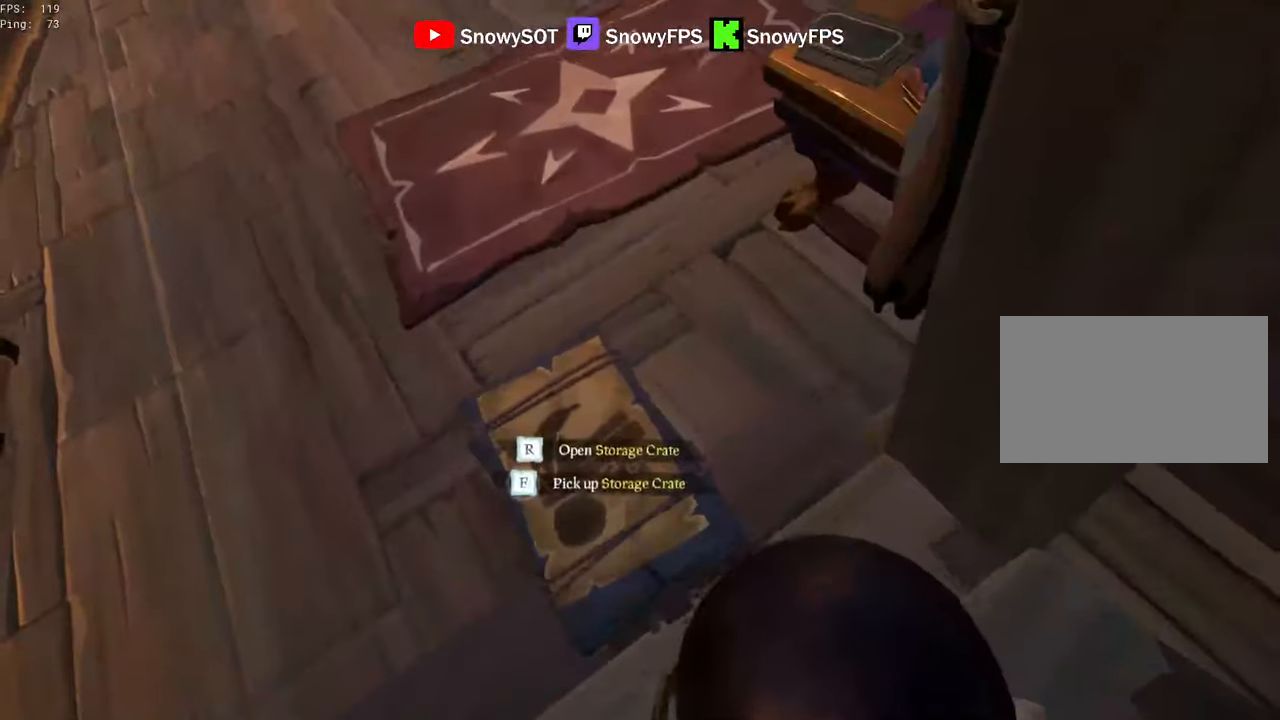
{"keys": ["w"], "mouse": [], "mouse_move": "up", "events": [[50, "r", "down"], [100, "f", "down"], [200, "f", "up"], [200, "r", "up"], [383, "w", "down"]]}
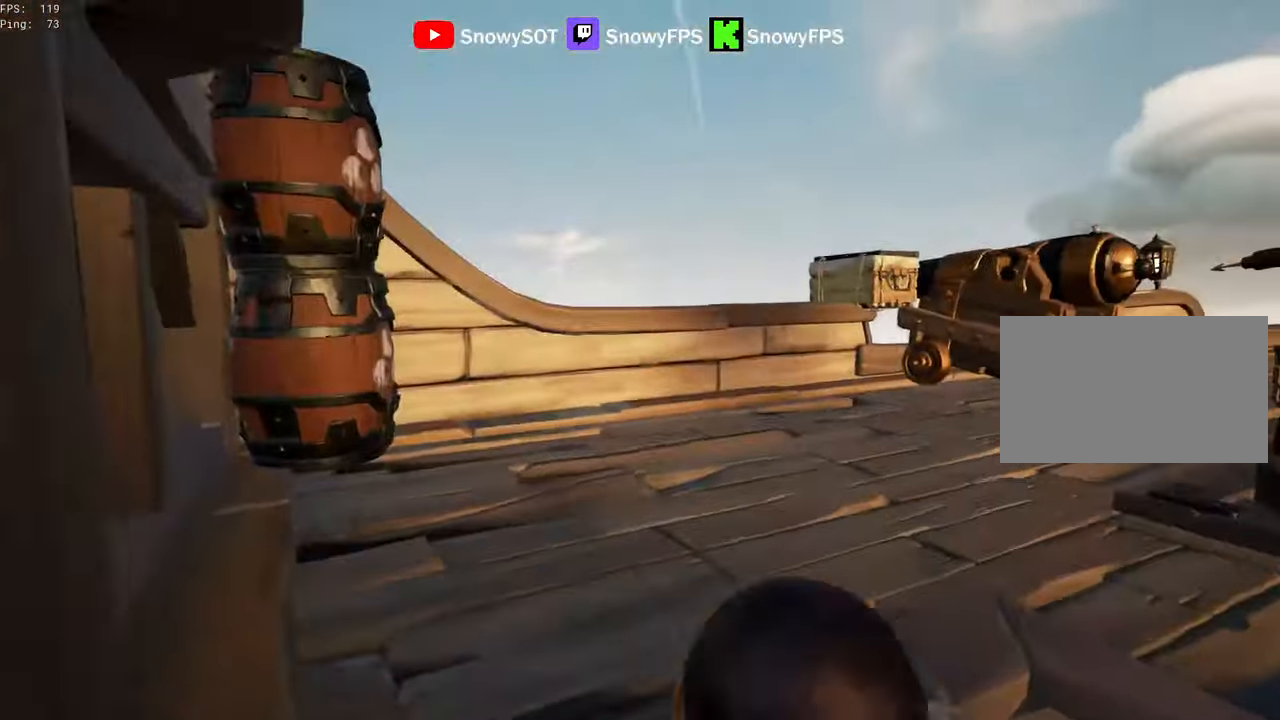
{"keys": ["d"], "mouse": [], "mouse_move": "still", "events": [[16, "d", "down"], [166, "mouse_right", "down"], [250, "mouse_right", "up"], [483, "w", "up"]]}
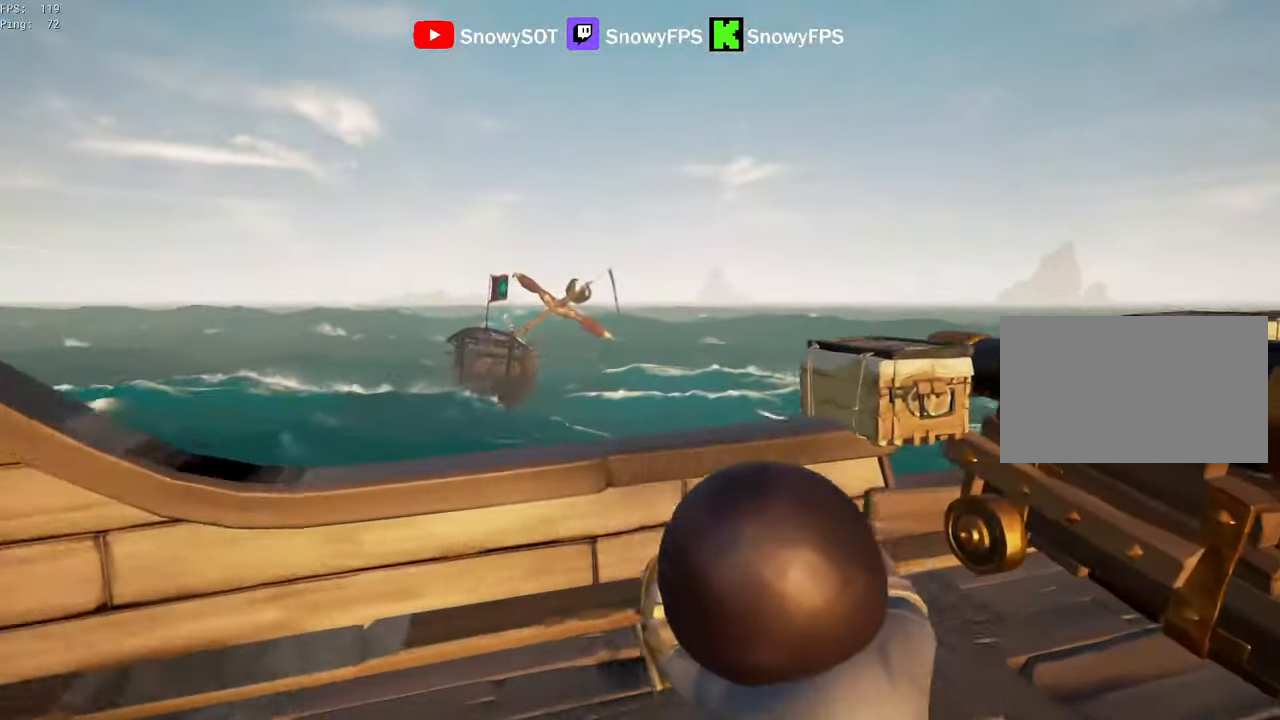
{"keys": [], "mouse": [], "mouse_move": "still", "events": [[450, "d", "up"]]}
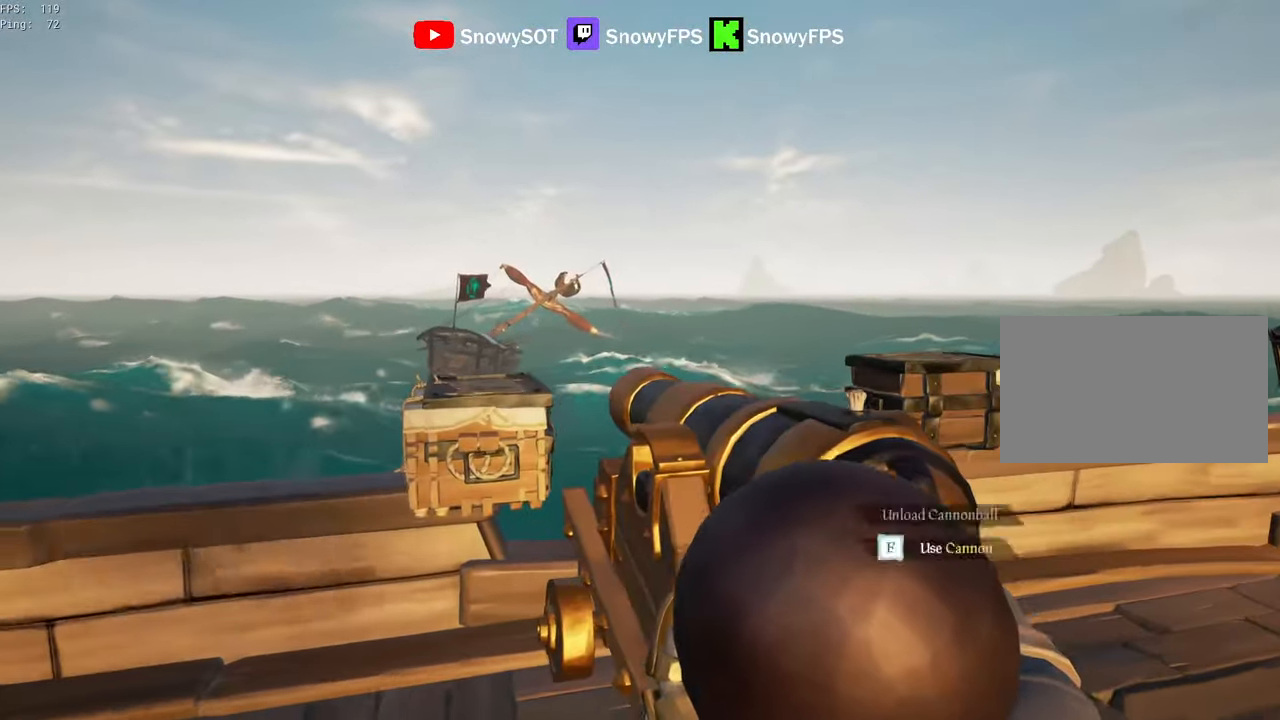
{"keys": ["a"], "mouse": [], "mouse_move": "still", "events": [[50, "a", "down"], [50, "f", "down"], [100, "f", "up"]]}
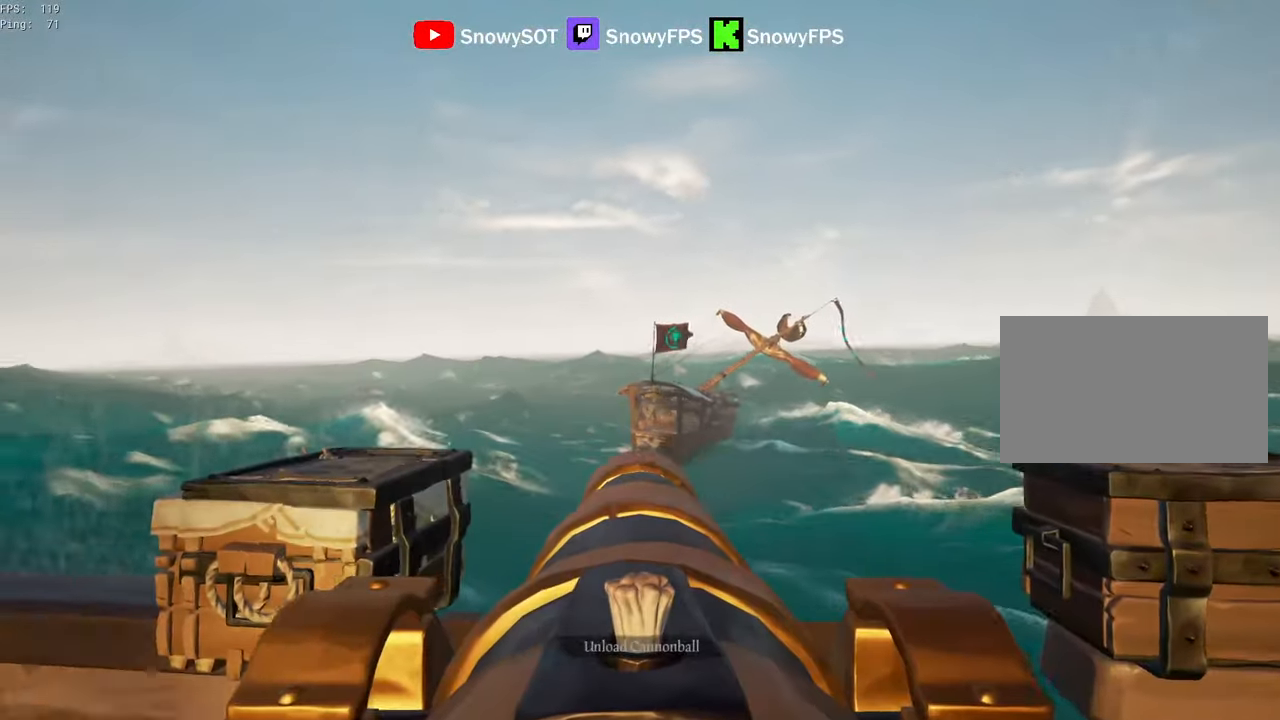
{"keys": ["s"], "mouse": ["right"], "mouse_move": "still", "events": [[66, "w", "down"], [166, "a", "up"], [166, "mouse_left", "down"], [166, "w", "up"], [300, "f", "down"], [300, "mouse_left", "up"], [350, "f", "up"], [400, "s", "down"], [450, "mouse_right", "down"]]}
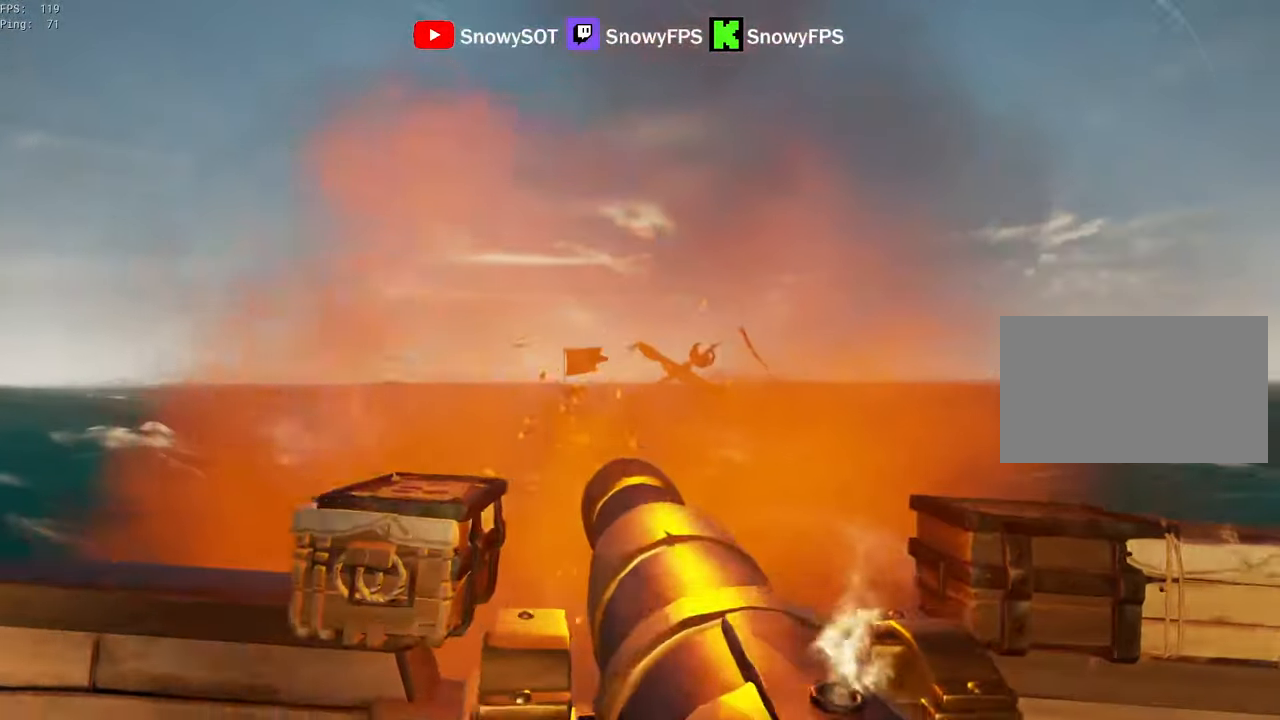
{"keys": [], "mouse": ["right"], "mouse_move": "still", "events": [[183, "r", "down"], [266, "r", "up"], [316, "s", "up"]]}
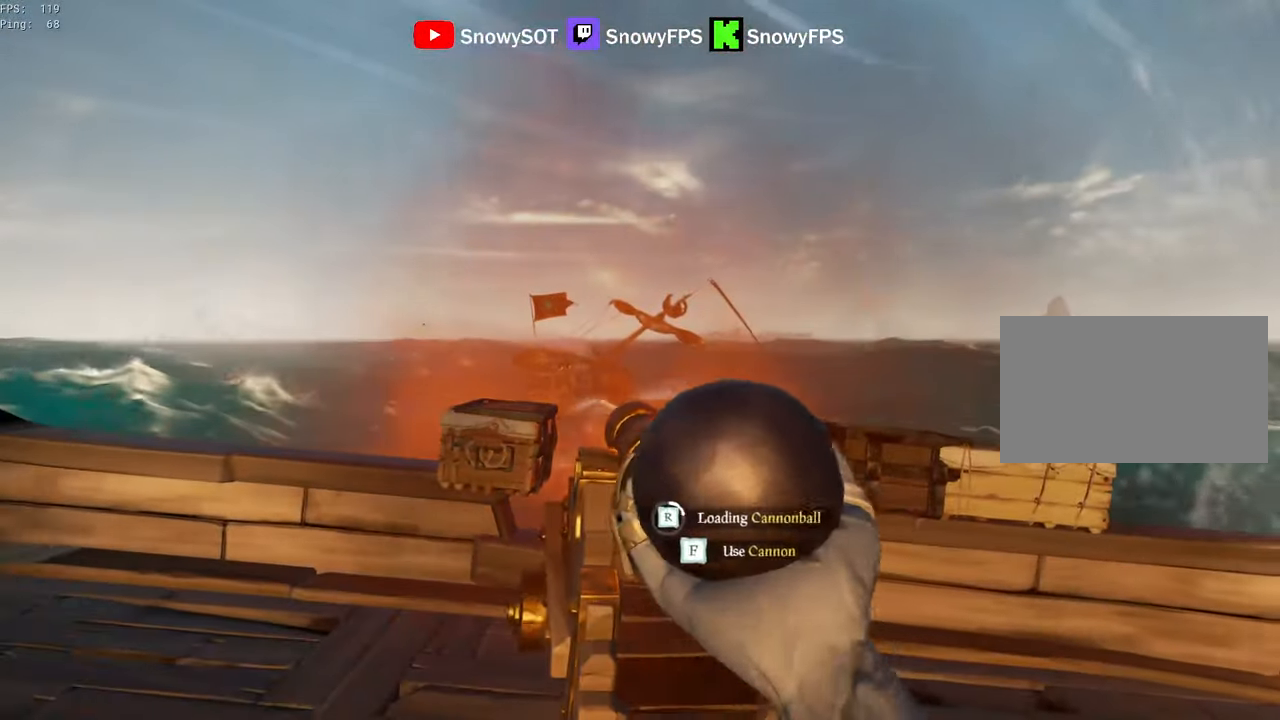
{"keys": [], "mouse": ["right"], "mouse_move": "still", "events": []}
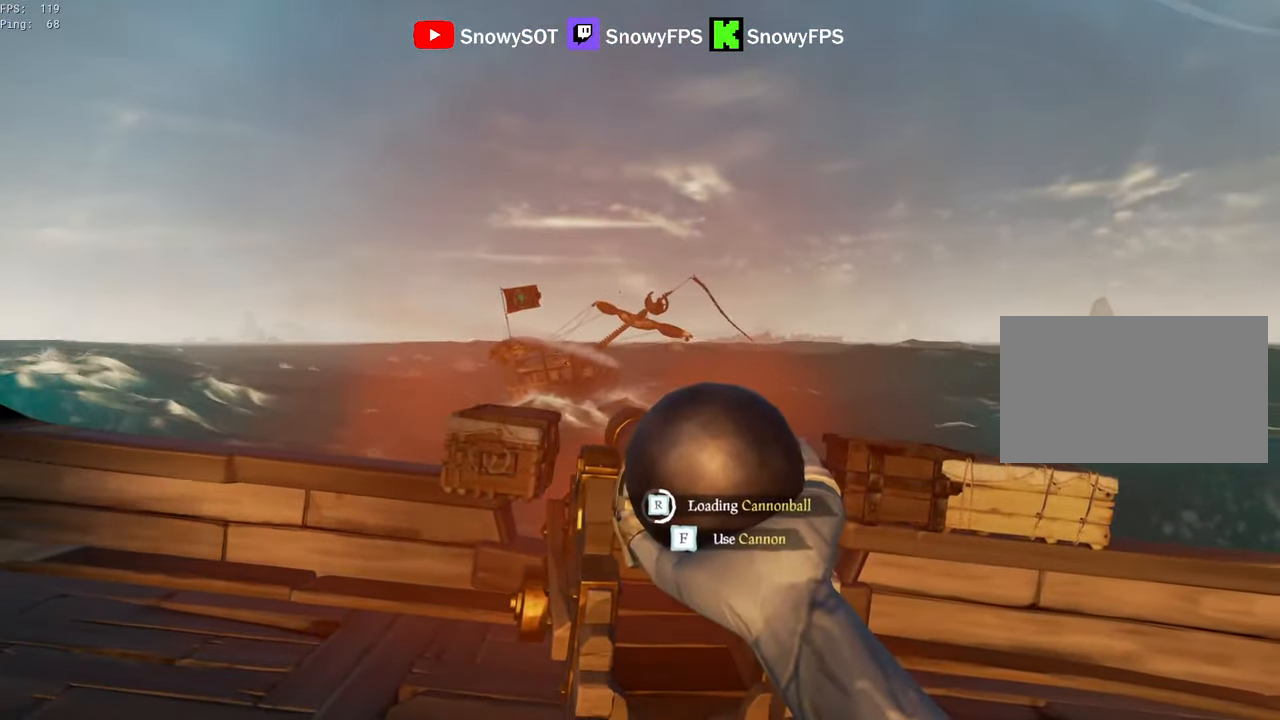
{"keys": [], "mouse": ["right"], "mouse_move": "still", "events": []}
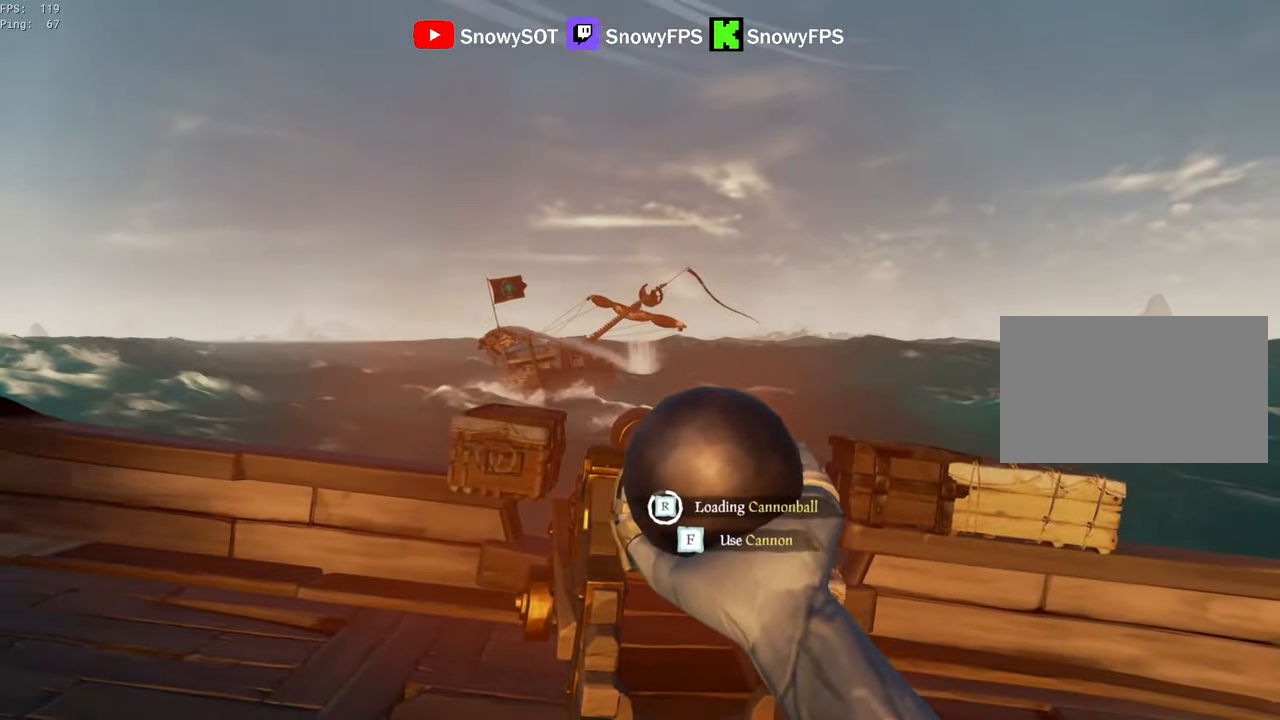
{"keys": ["a", "w"], "mouse": ["right"], "mouse_move": "left", "events": [[183, "s", "down"], [267, "a", "down"], [317, "s", "up"], [417, "w", "down"]]}
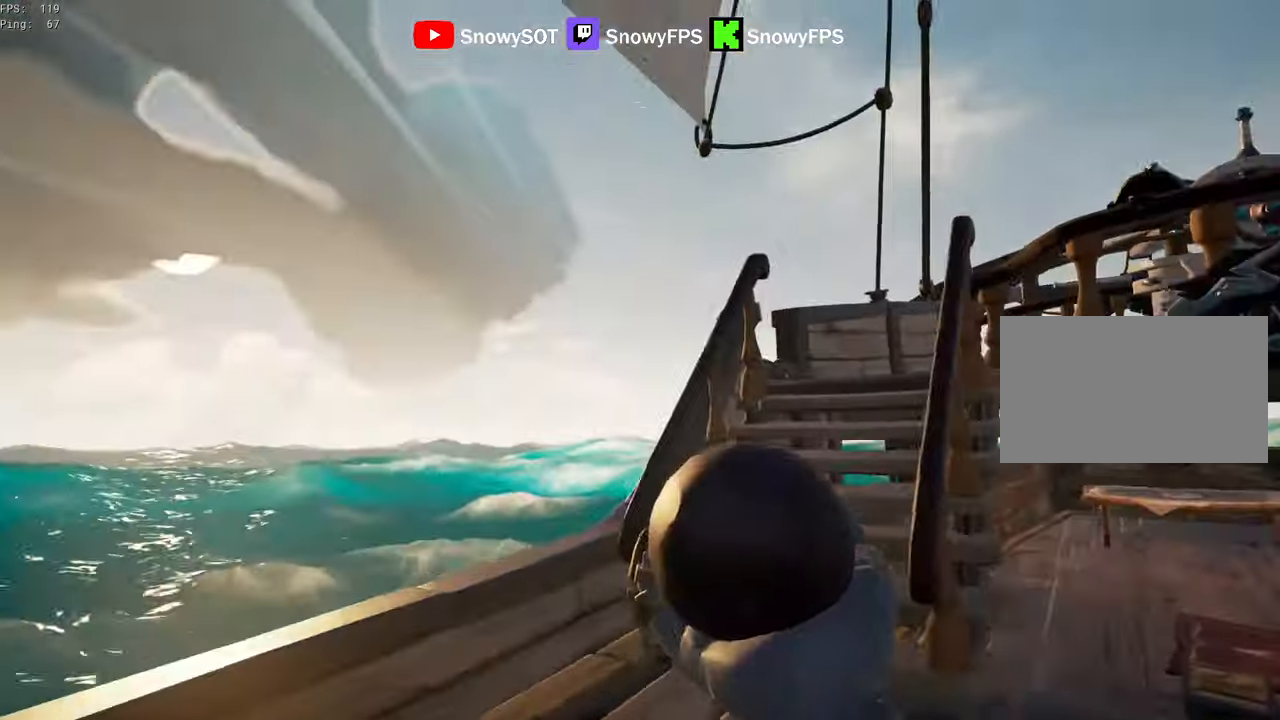
{"keys": ["w"], "mouse": [], "mouse_move": "still", "events": [[50, "a", "up"], [50, "mouse_right", "up"], [100, "shift", "down"], [283, "space", "down"], [333, "shift", "up"], [333, "space", "up"]]}
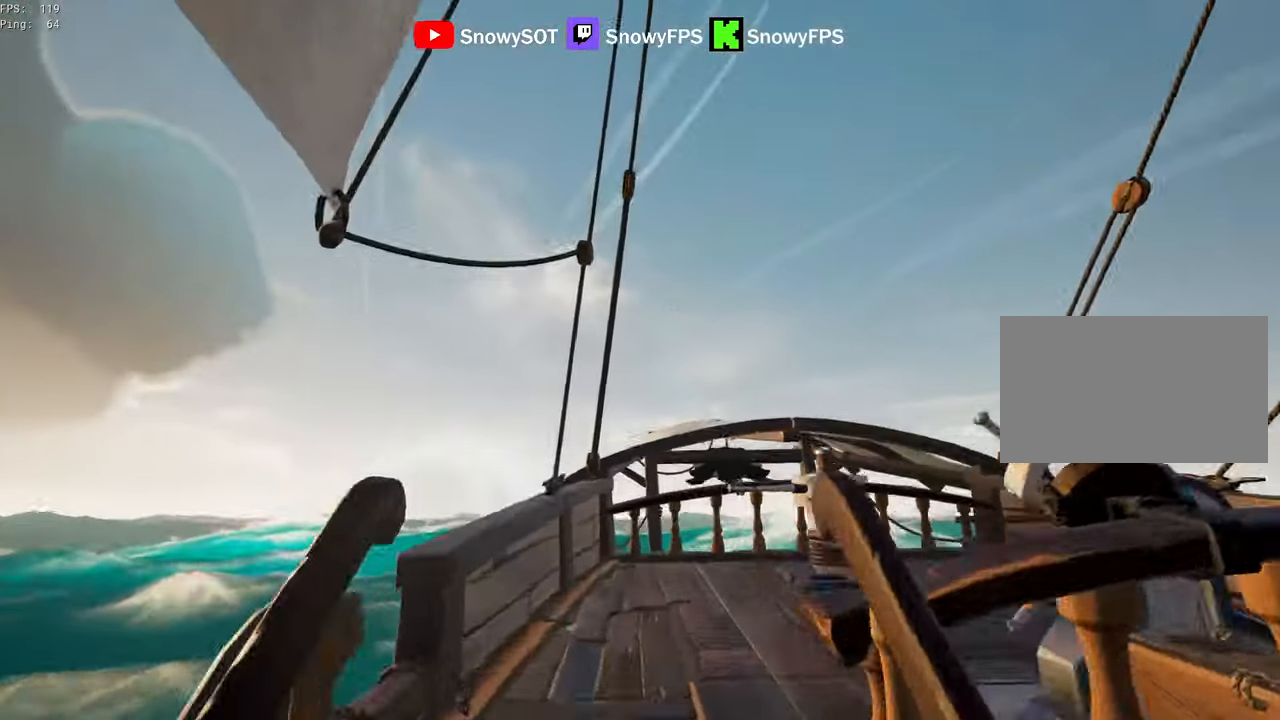
{"keys": ["w"], "mouse": [], "mouse_move": "left", "events": []}
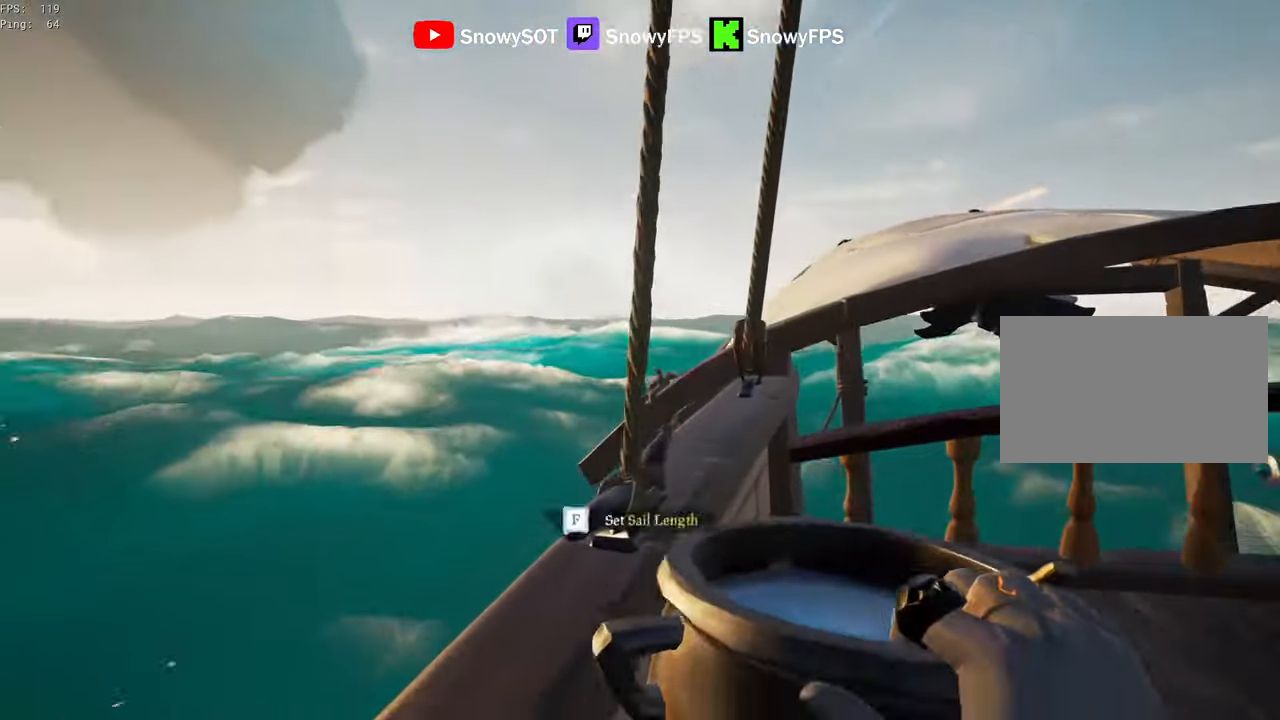
{"keys": ["w"], "mouse": [], "mouse_move": "still", "events": [[33, "f", "down"], [83, "f", "up"]]}
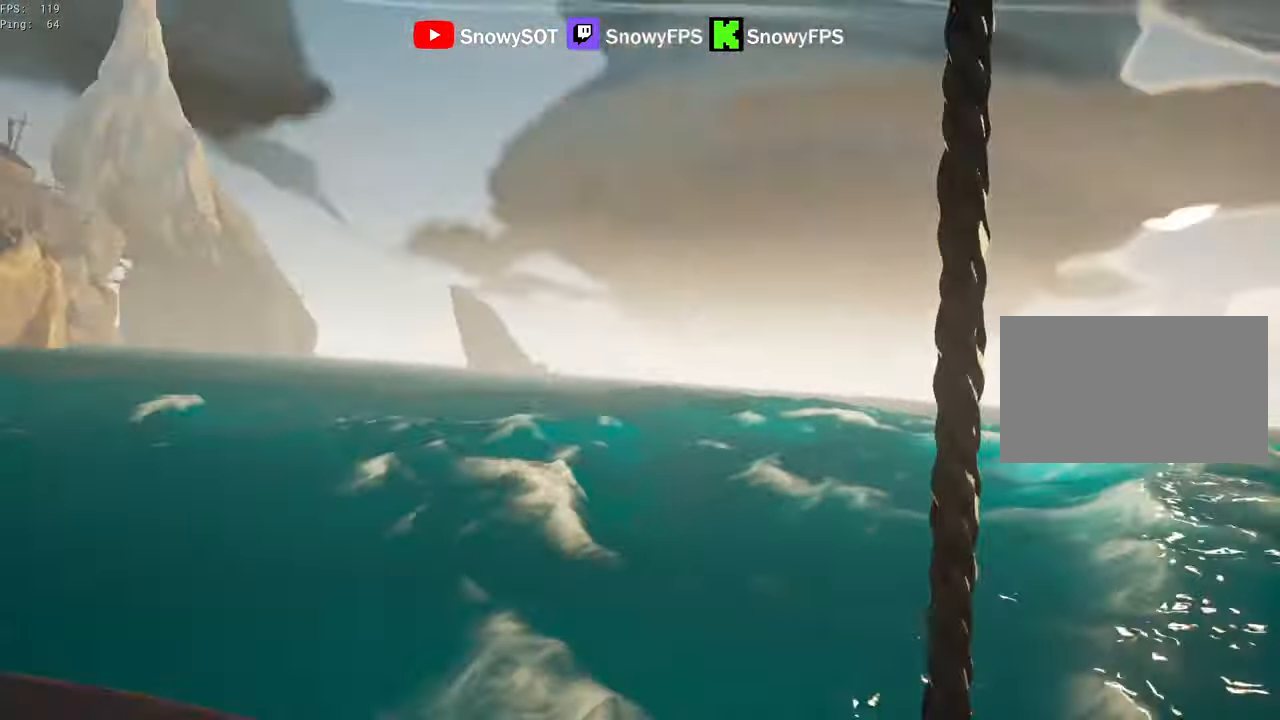
{"keys": ["w"], "mouse": [], "mouse_move": "down", "events": []}
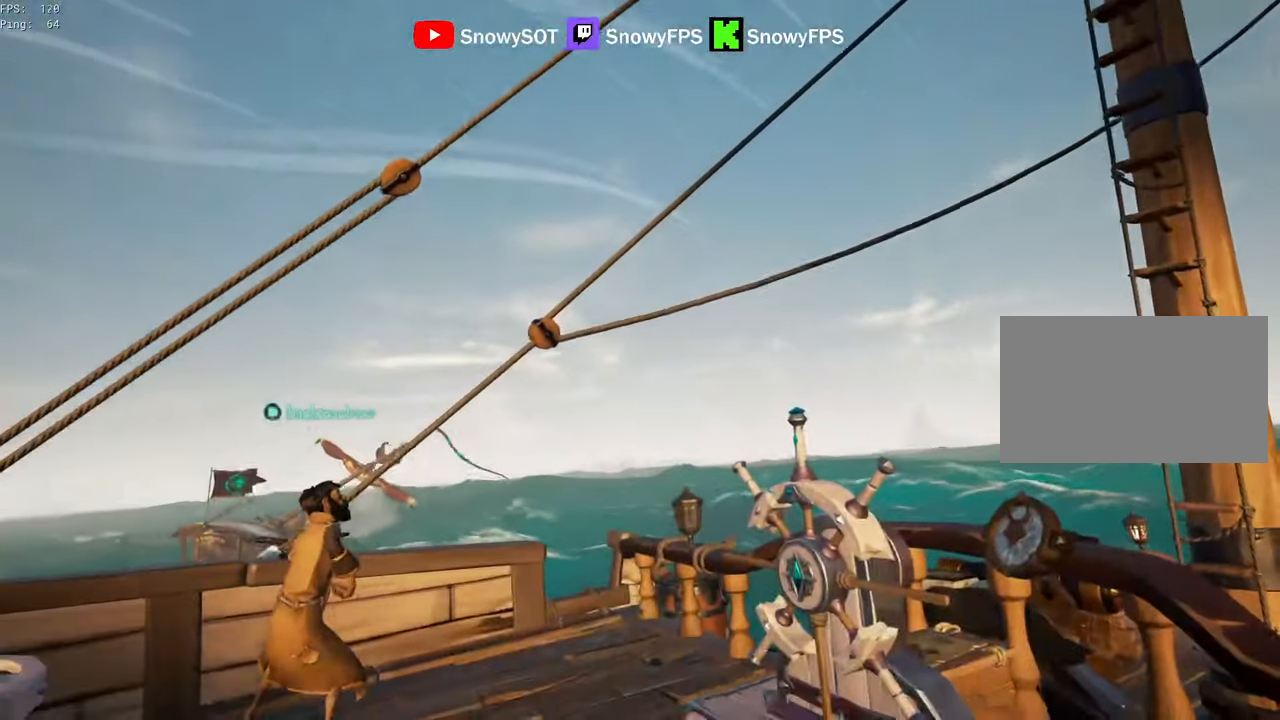
{"keys": ["w"], "mouse": [], "mouse_move": "still", "events": []}
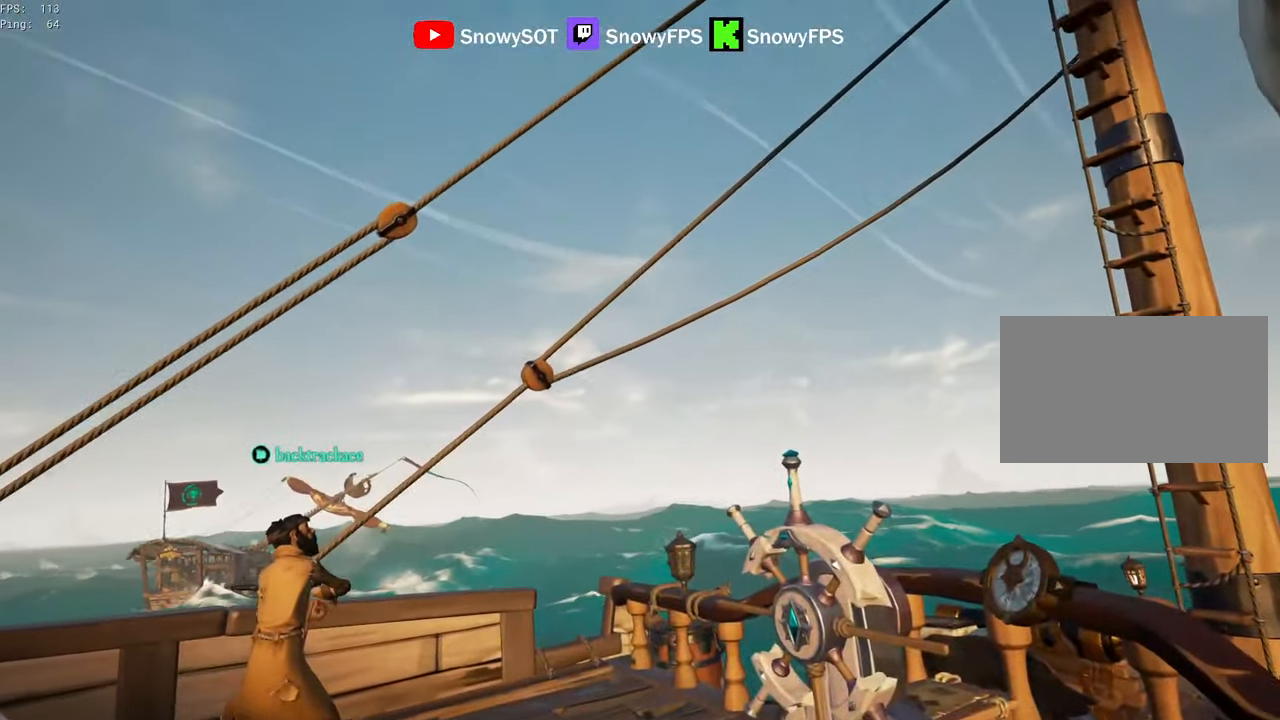
{"keys": ["shift", "w"], "mouse": [], "mouse_move": "down-right", "events": [[267, "f", "down"], [317, "f", "up"], [367, "shift", "down"]]}
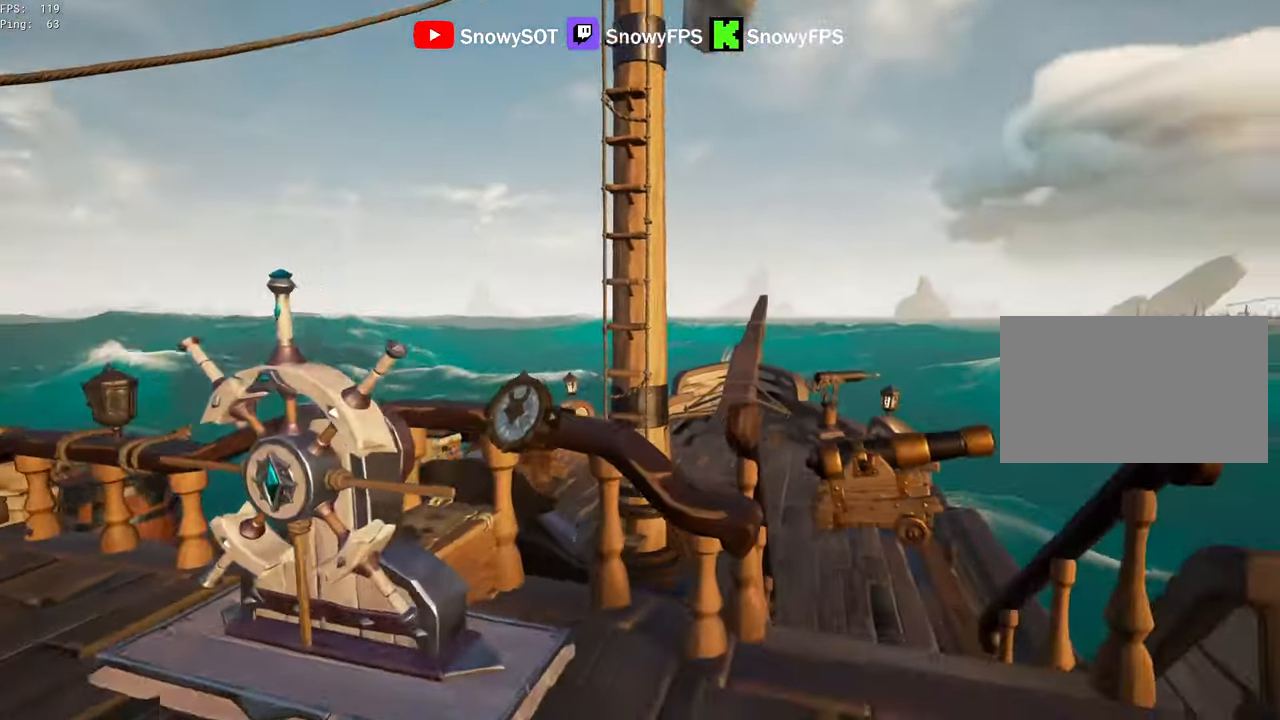
{"keys": ["d", "shift", "w"], "mouse": [], "mouse_move": "left", "events": [[150, "space", "down"], [283, "space", "up"], [483, "d", "down"]]}
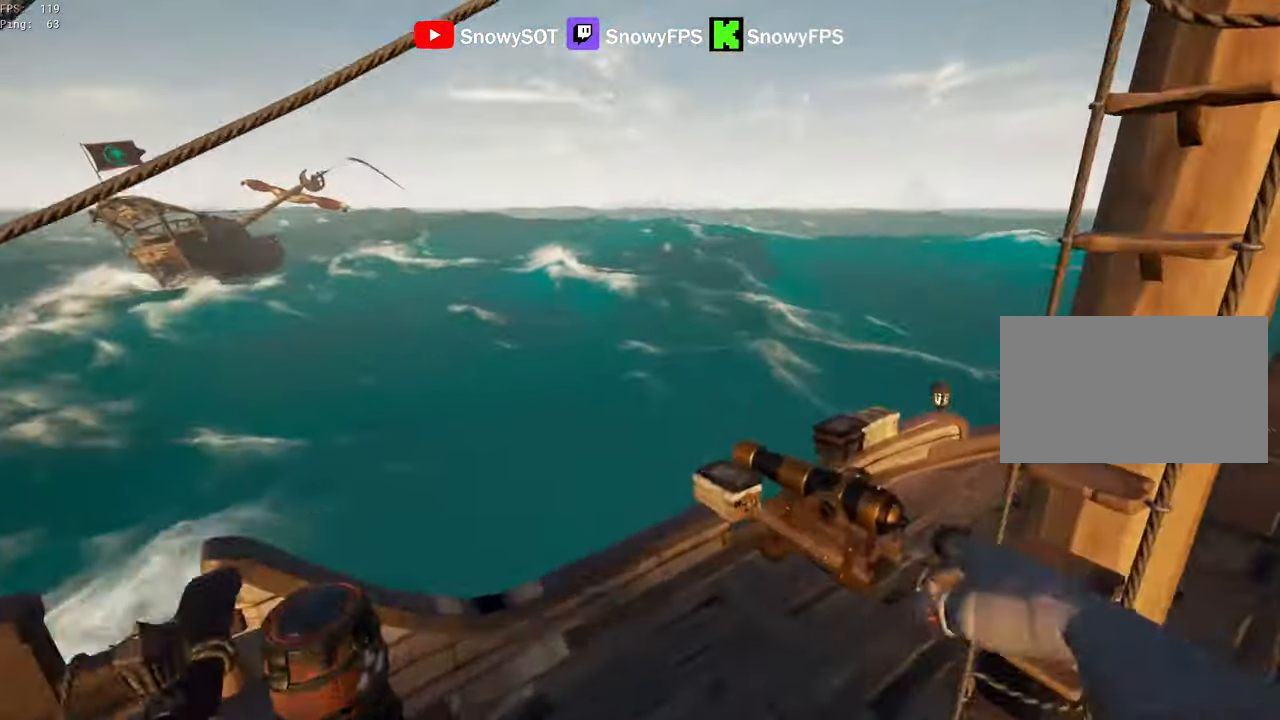
{"keys": ["w"], "mouse": [], "mouse_move": "up-right", "events": [[67, "d", "up"], [250, "d", "down"], [350, "d", "up"], [450, "shift", "up"]]}
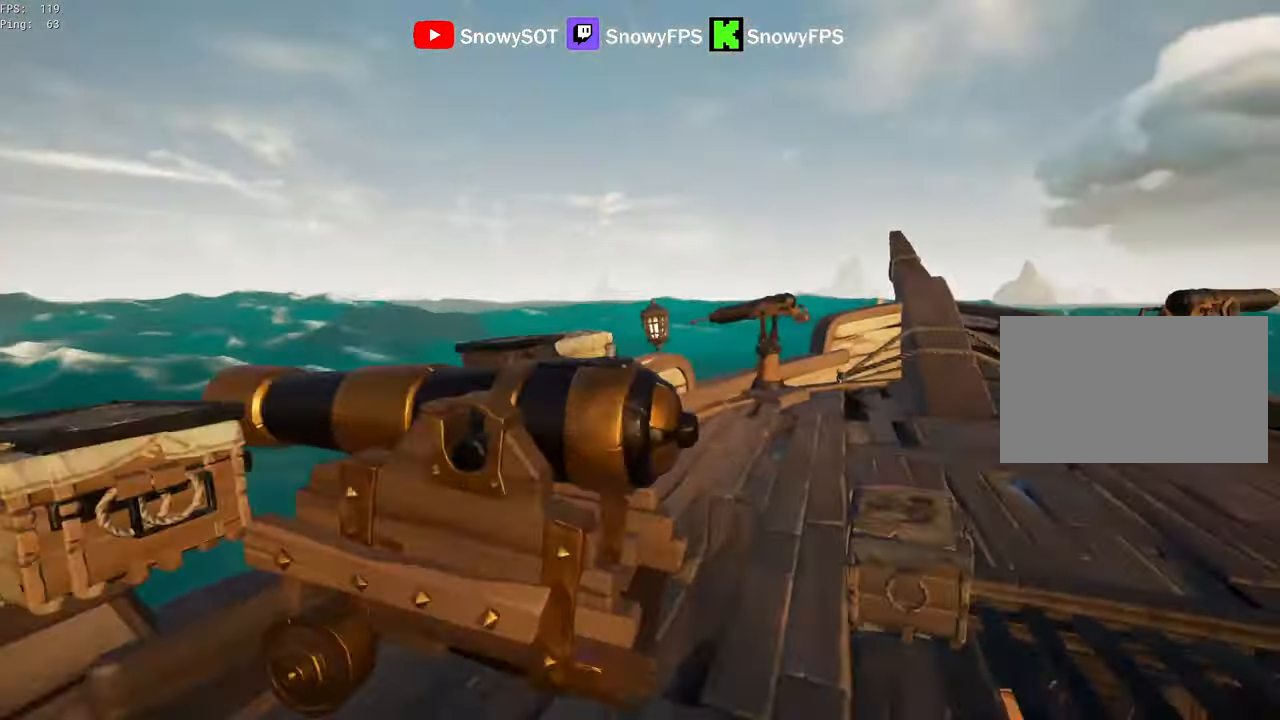
{"keys": ["a", "w"], "mouse": [], "mouse_move": "still", "events": [[33, "f", "down"], [83, "a", "down"], [83, "f", "up"], [83, "w", "up"], [500, "w", "down"]]}
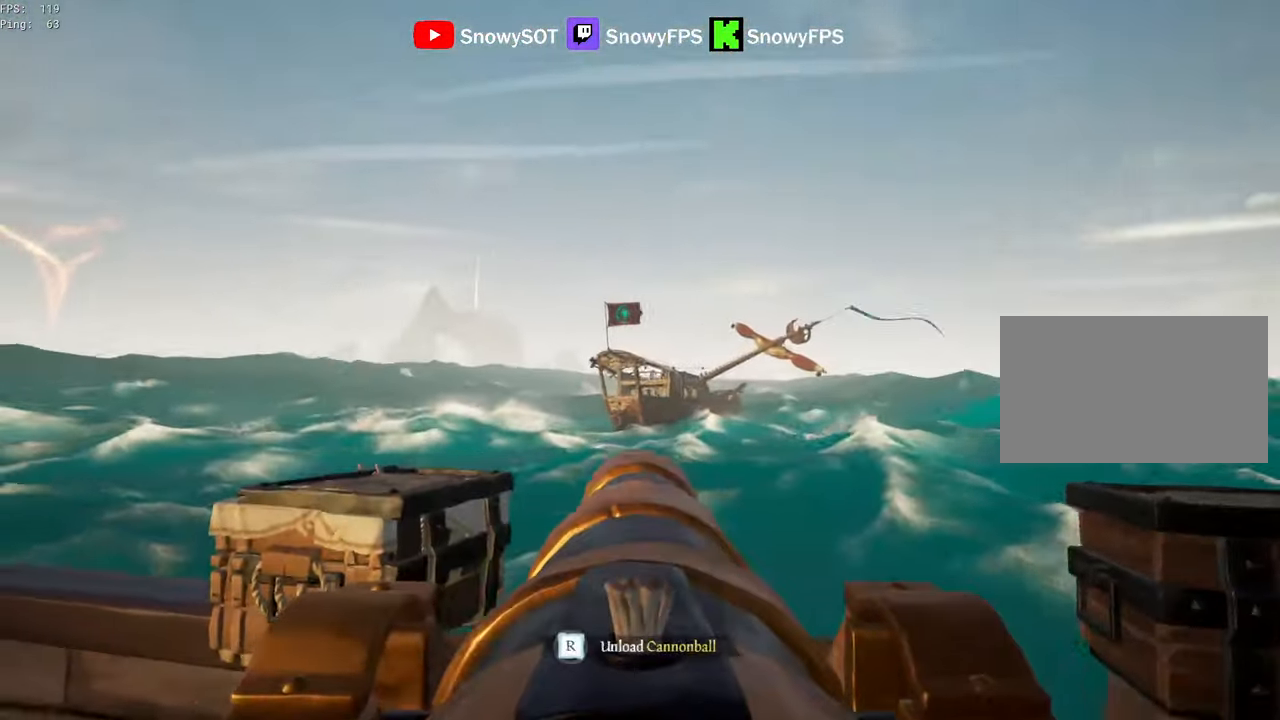
{"keys": ["s"], "mouse": [], "mouse_move": "still", "events": [[100, "w", "up"], [150, "a", "up"], [150, "mouse_left", "down"], [284, "mouse_left", "up"], [334, "r", "down"], [384, "r", "up"], [434, "s", "down"]]}